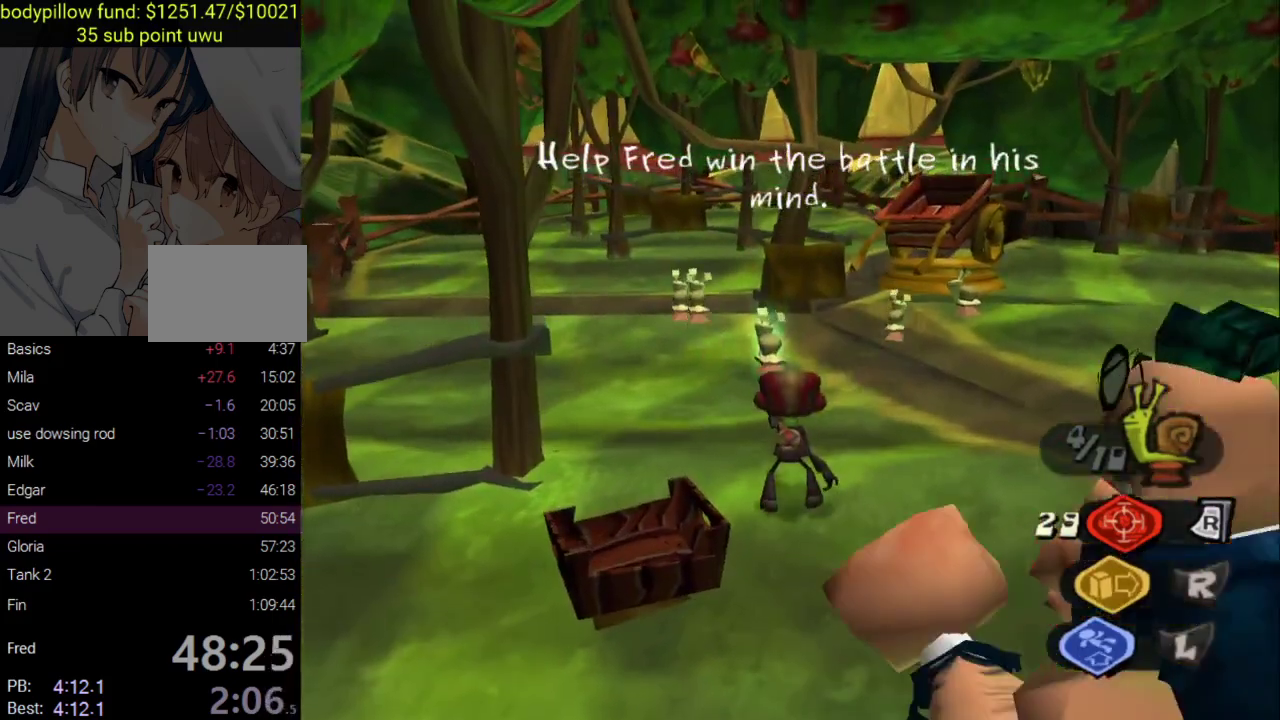
Gameplay with a controller (PlayStation layout); each line is a JSON object with the inputs held at the frame after it. "events" lists button and stick changes between this image and that frame as [ms after this image, input, new state], when the widget could be followed in between.
{"buttons": ["R1"], "left_stick": "up", "right_stick": "center", "events": []}
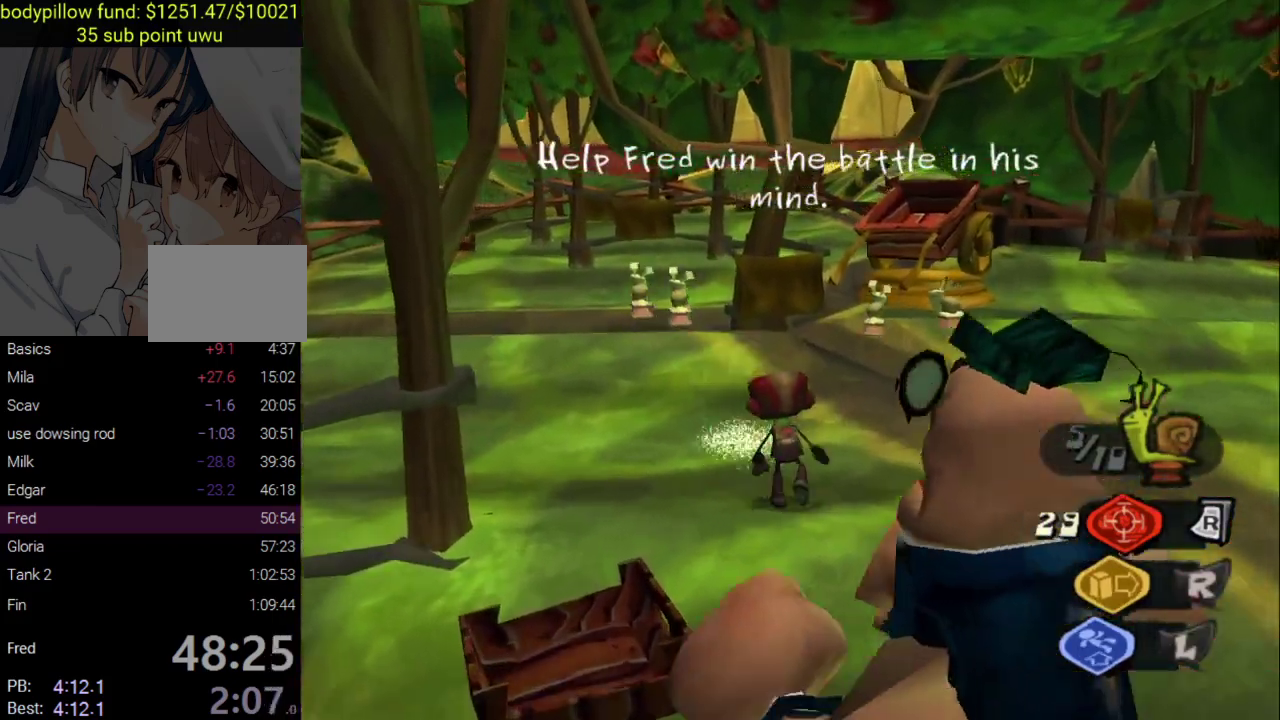
{"buttons": ["R1"], "left_stick": "up", "right_stick": "center", "events": [[50, "right_stick", "down-right"], [150, "R1", "up"], [217, "right_stick", "center"], [233, "R1", "down"]]}
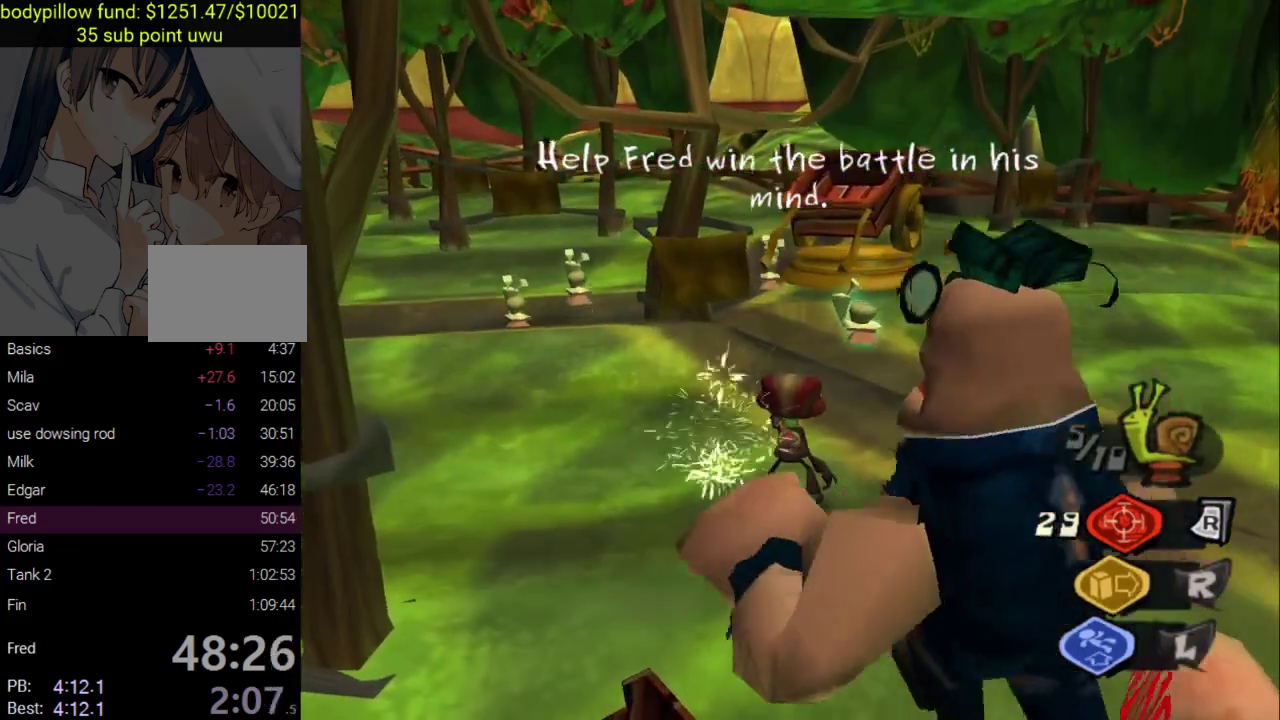
{"buttons": ["R1"], "left_stick": "up", "right_stick": "down-left", "events": [[383, "right_stick", "down-left"]]}
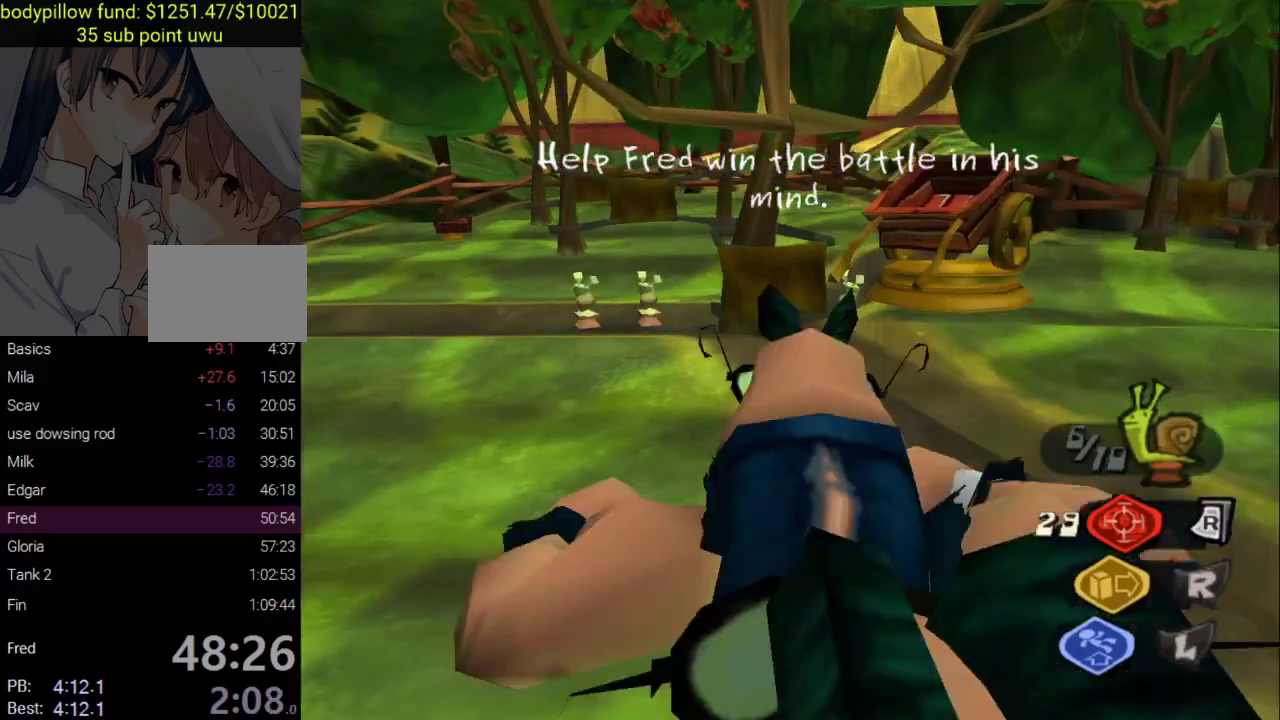
{"buttons": ["R1"], "left_stick": "up-right", "right_stick": "center", "events": [[33, "right_stick", "center"], [117, "left_stick", "up-right"], [267, "R1", "up"], [450, "R1", "down"]]}
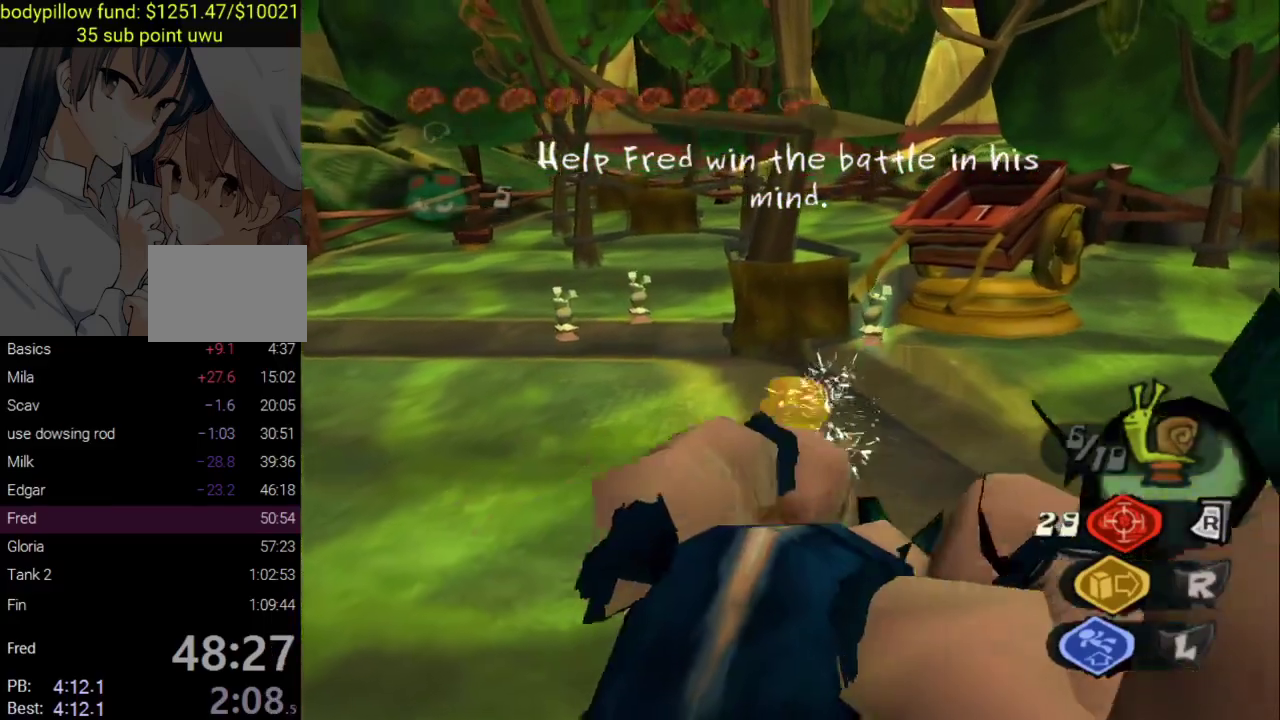
{"buttons": [], "left_stick": "up", "right_stick": "center", "events": [[200, "left_stick", "up"], [500, "R1", "up"]]}
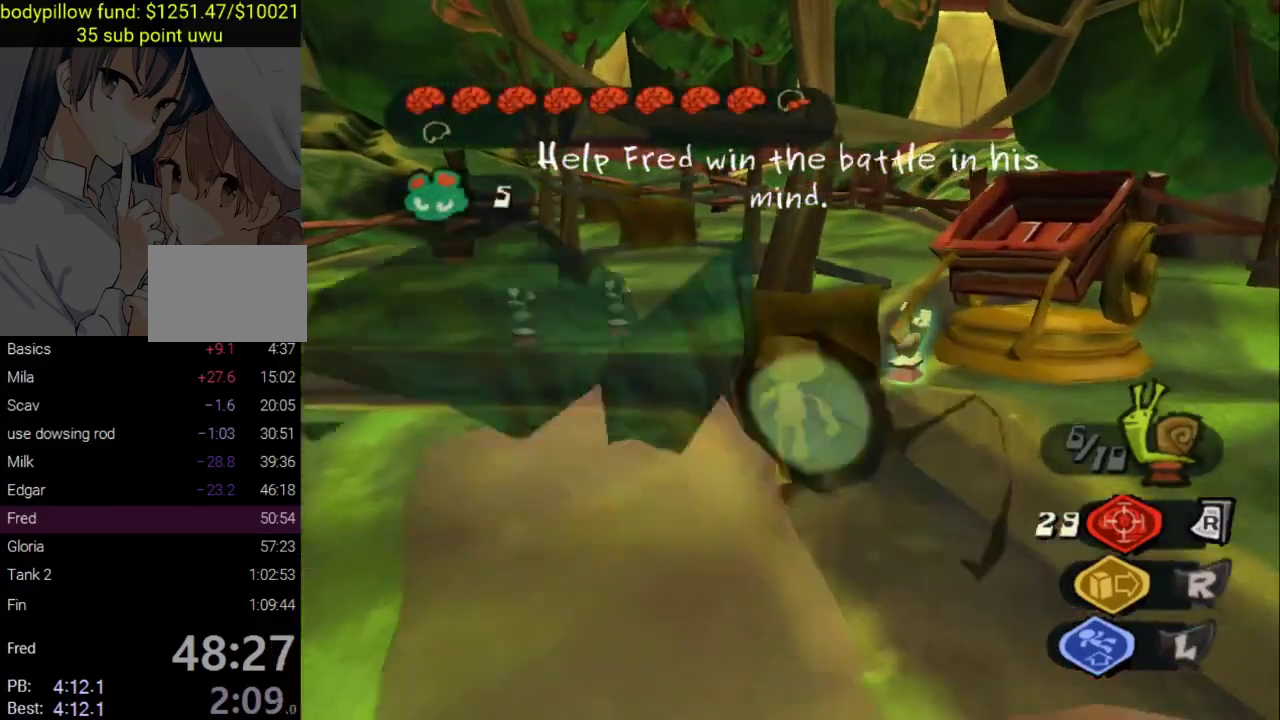
{"buttons": ["R1"], "left_stick": "up", "right_stick": "down-left"}
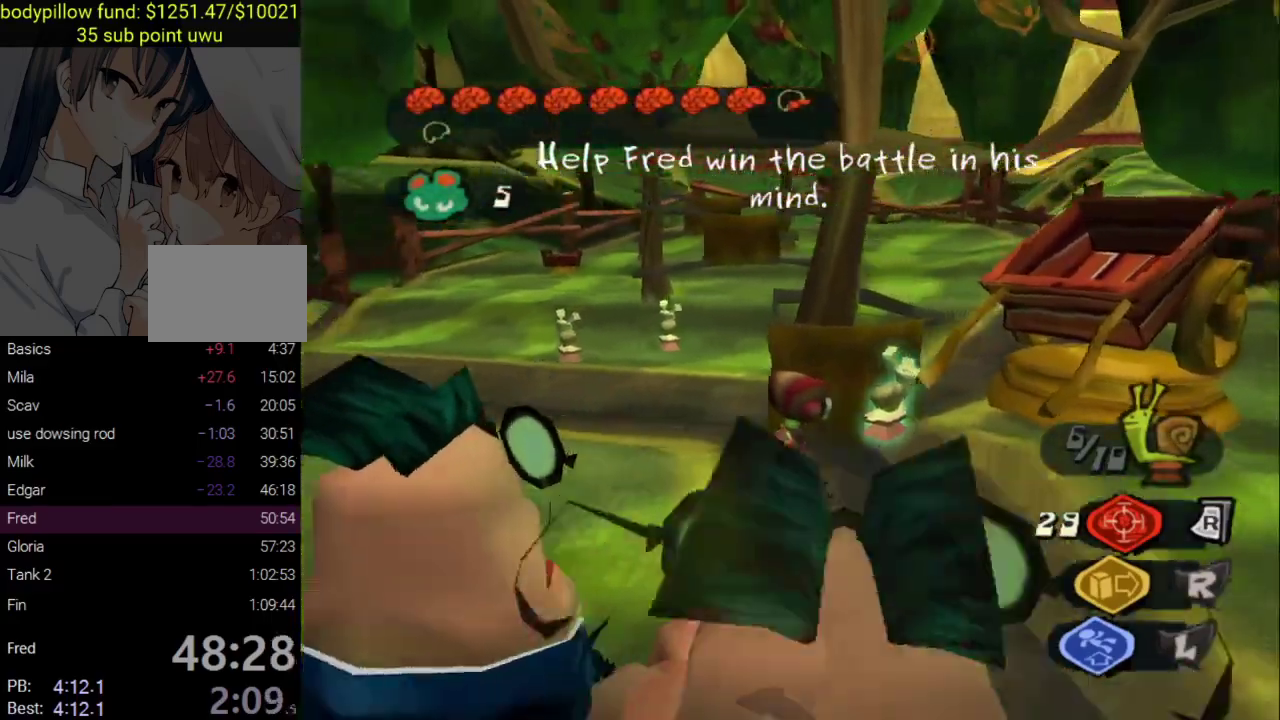
{"buttons": ["R1"], "left_stick": "up", "right_stick": "center"}
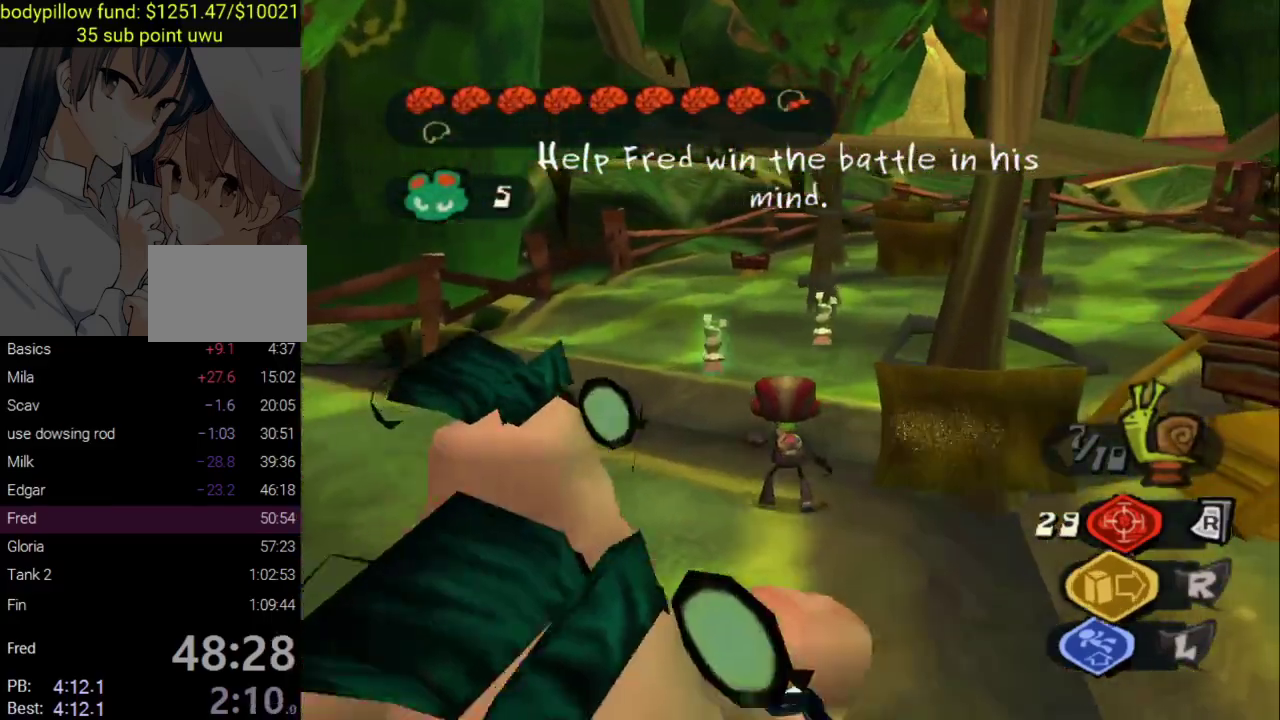
{"buttons": ["R1"], "left_stick": "up", "right_stick": "center", "events": [[67, "right_stick", "down-right"], [167, "right_stick", "down"], [317, "right_stick", "up-right"], [433, "right_stick", "center"]]}
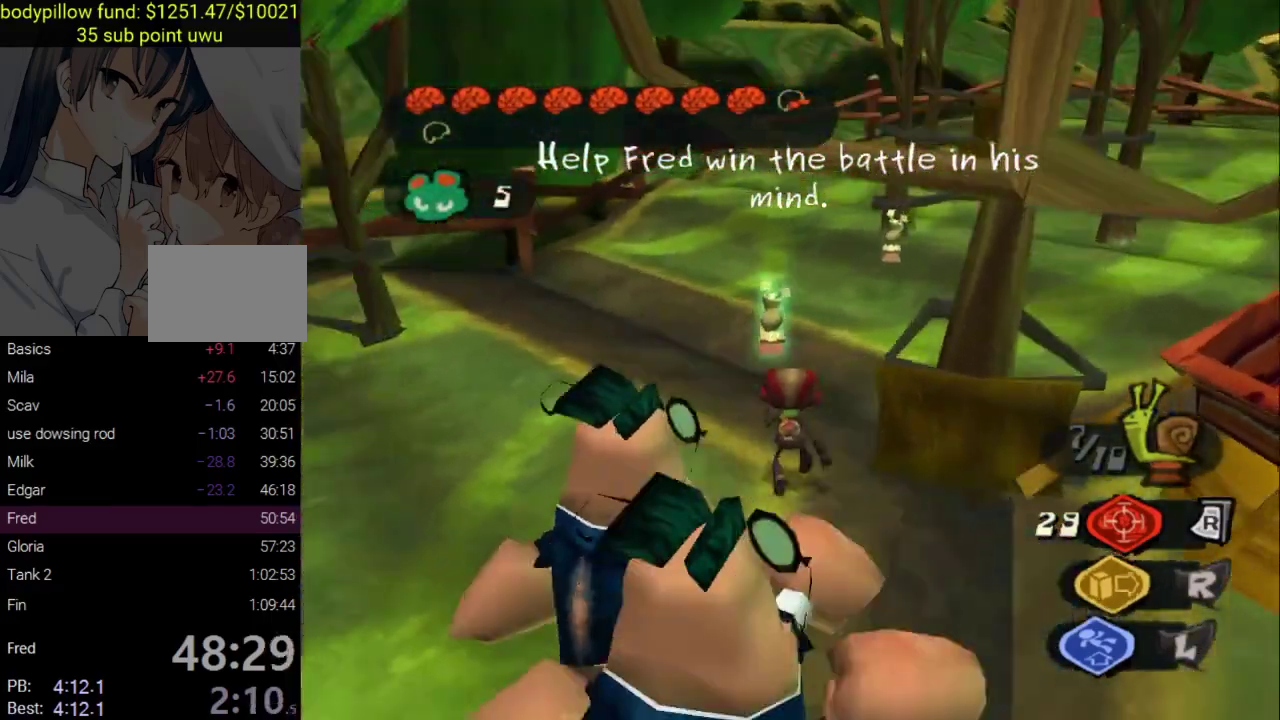
{"buttons": [], "left_stick": "up", "right_stick": "down-right"}
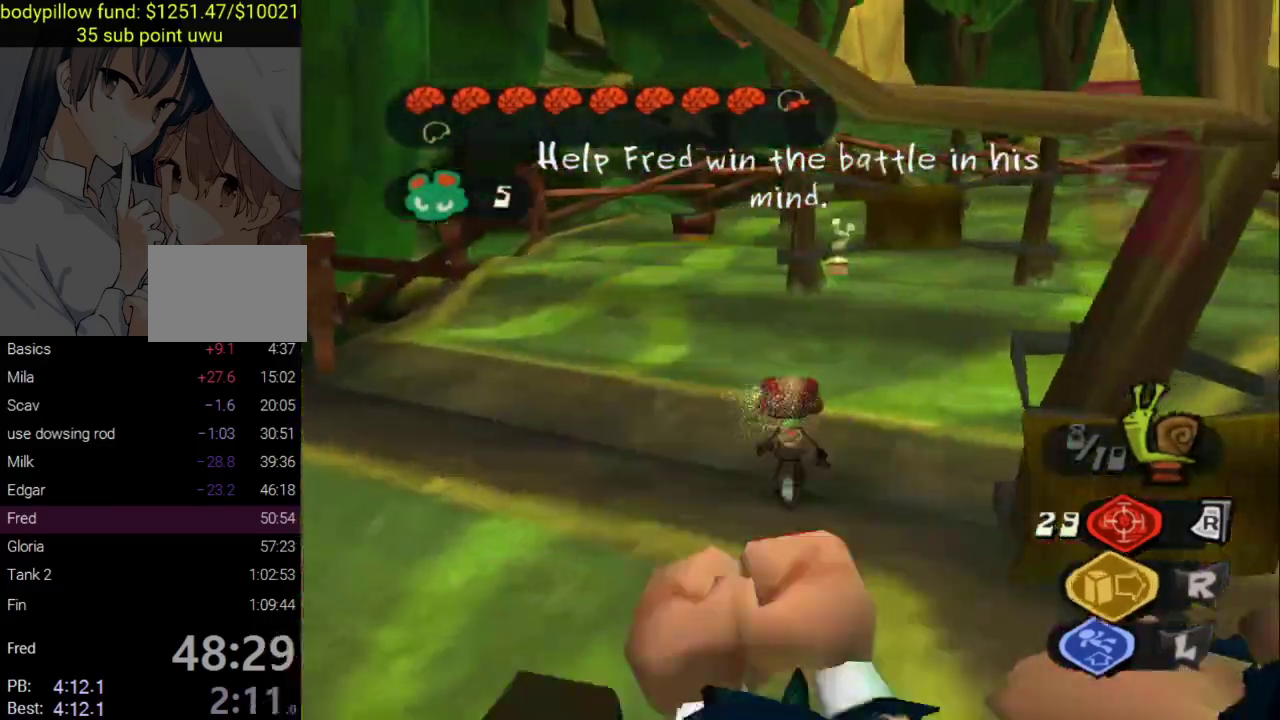
{"buttons": ["R1"], "left_stick": "left", "right_stick": "left"}
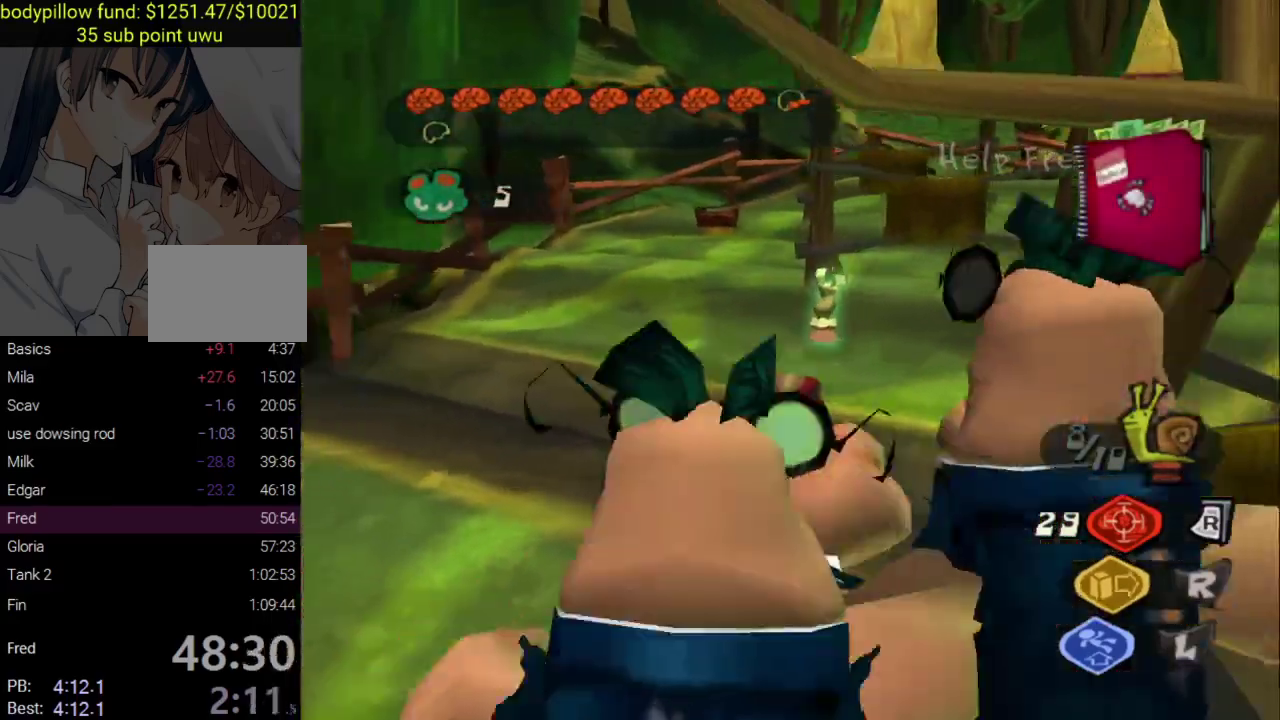
{"buttons": ["R1"], "left_stick": "up-left", "right_stick": "down-left", "events": [[150, "right_stick", "right"], [167, "left_stick", "up"], [400, "left_stick", "up-left"], [450, "right_stick", "down-left"]]}
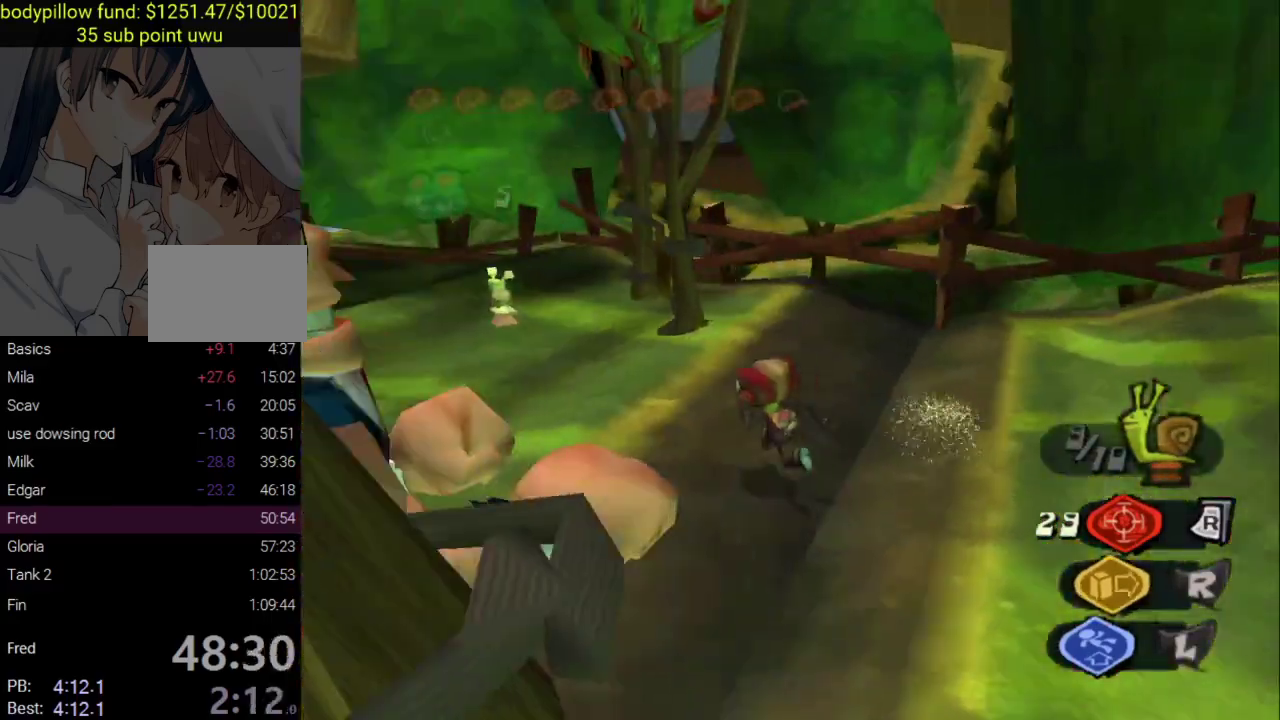
{"buttons": ["R1"], "left_stick": "up", "right_stick": "center", "events": [[150, "right_stick", "up-right"], [200, "R1", "up"], [267, "left_stick", "up"], [267, "right_stick", "center"], [350, "R1", "down"]]}
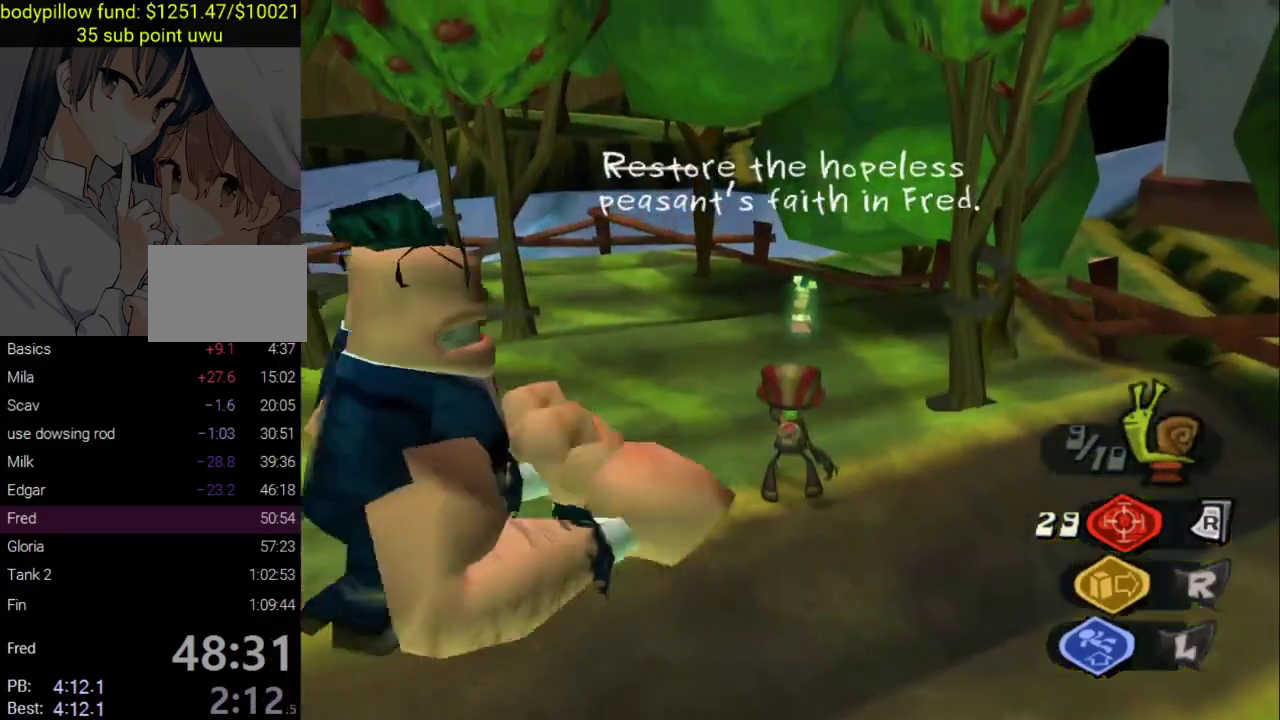
{"buttons": ["R1"], "left_stick": "up", "right_stick": "down-left"}
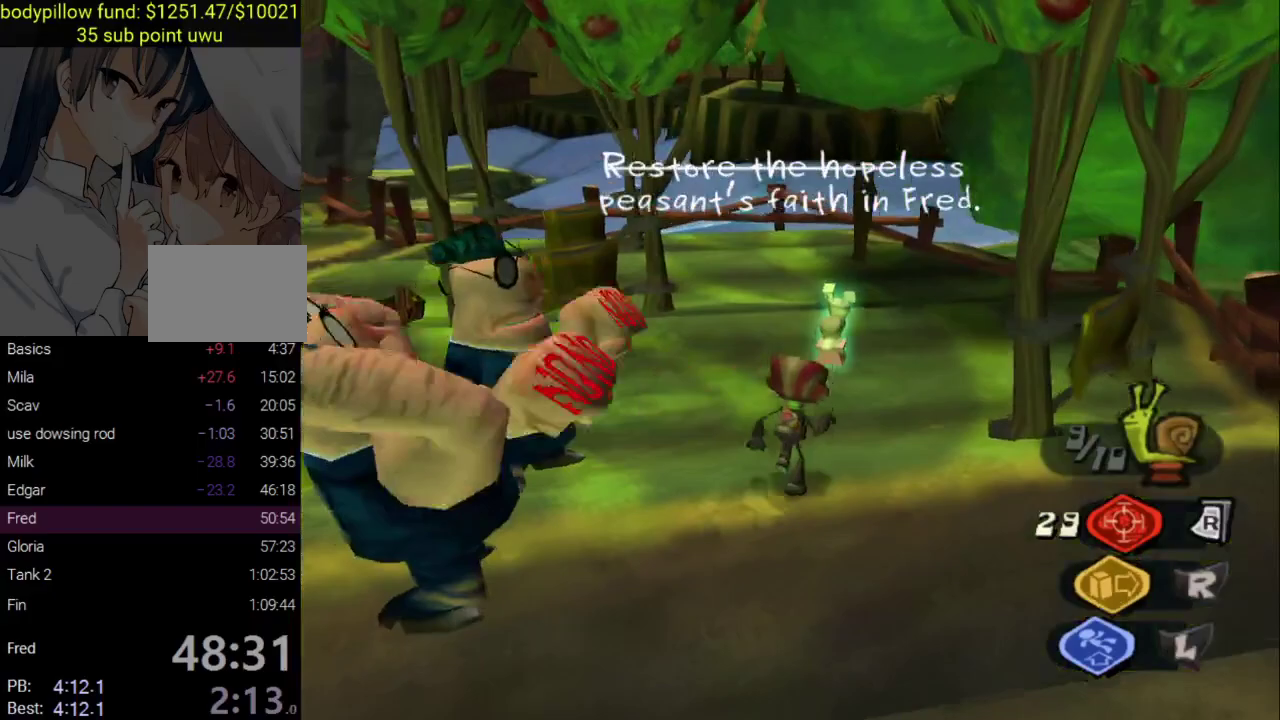
{"buttons": ["R1"], "left_stick": "up", "right_stick": "center"}
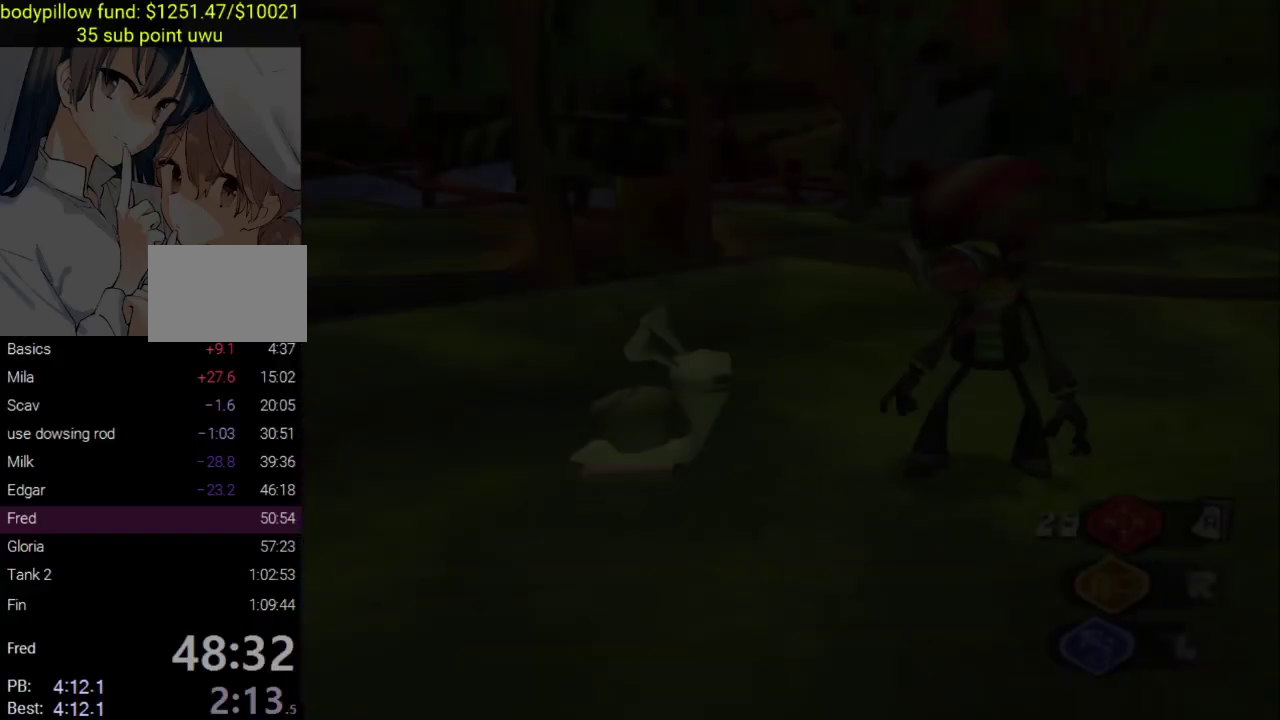
{"buttons": ["CIRCLE"], "left_stick": "up", "right_stick": "center", "events": [[33, "R1", "up"], [67, "CIRCLE", "down"], [200, "CIRCLE", "up"], [250, "CIRCLE", "down"], [267, "left_stick", "up-left"], [467, "left_stick", "up"]]}
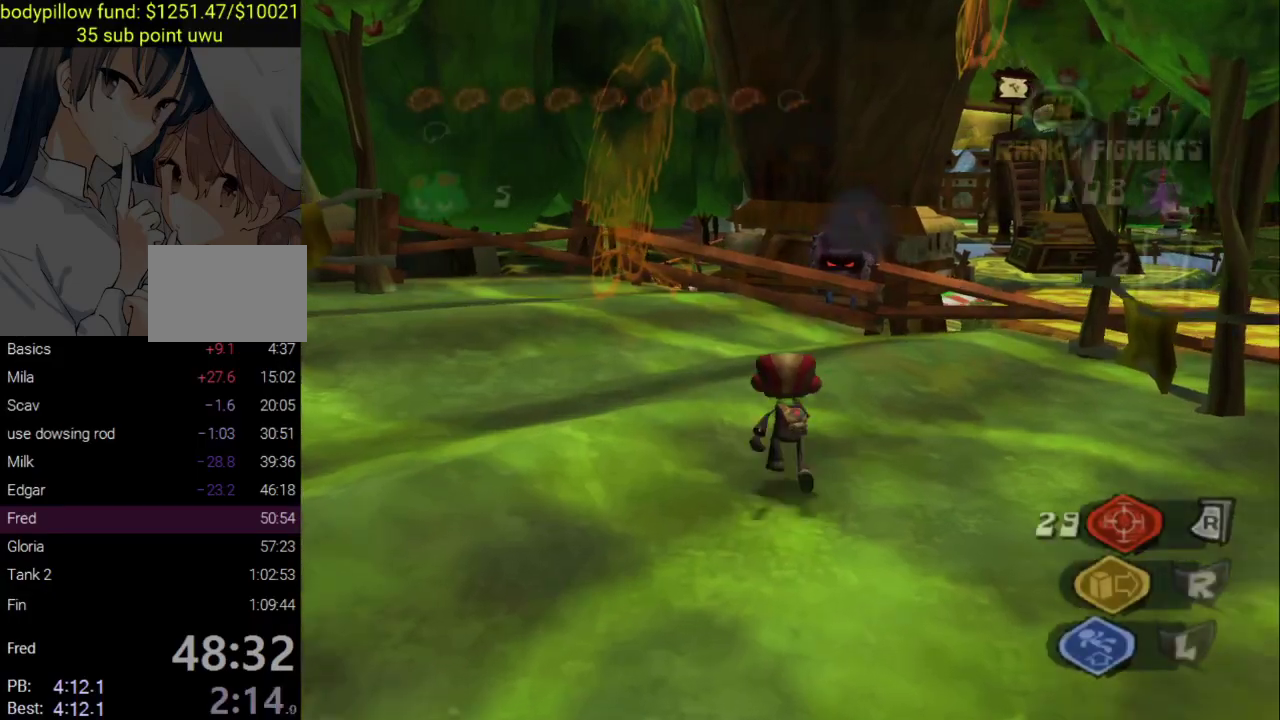
{"buttons": [], "left_stick": "up-right", "right_stick": "right", "events": [[17, "CIRCLE", "up"], [83, "left_stick", "up-left"], [117, "L1", "down"], [133, "left_stick", "up"], [217, "right_stick", "right"], [233, "left_stick", "down-left"], [283, "L1", "up"], [450, "left_stick", "up-right"]]}
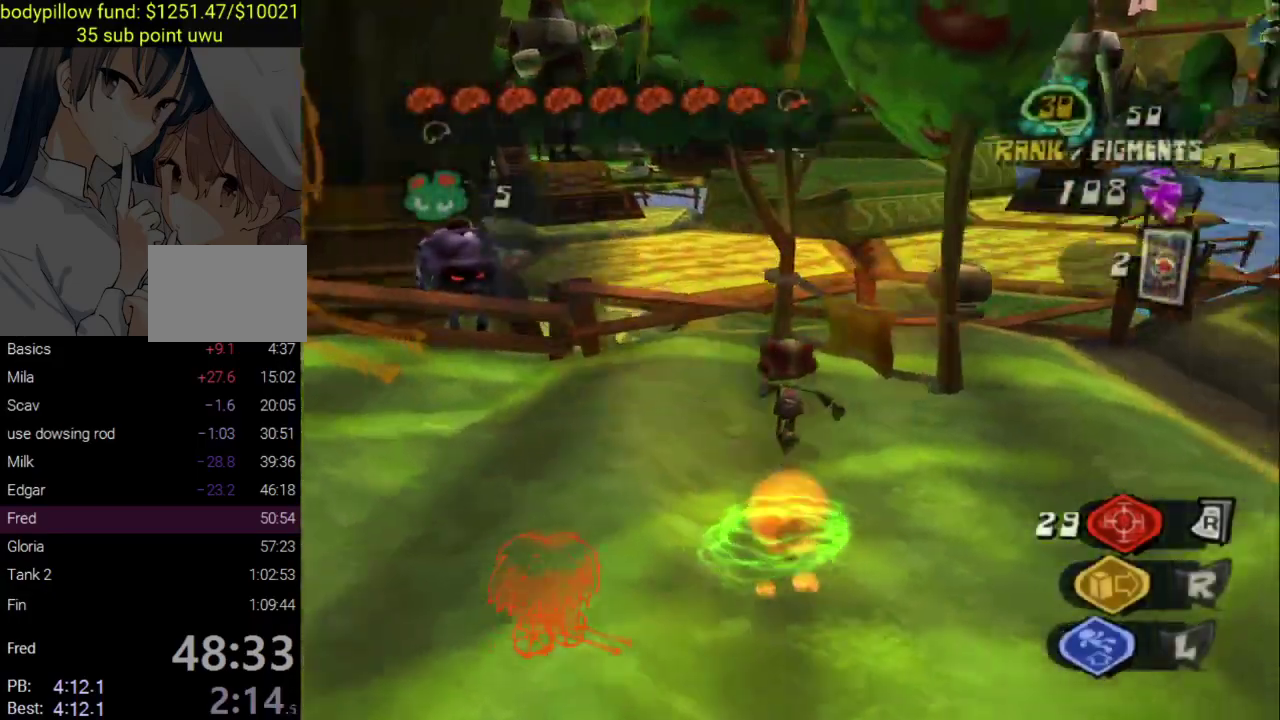
{"buttons": ["L2"], "left_stick": "up-right", "right_stick": "center", "events": [[17, "left_stick", "up"], [183, "left_stick", "up-left"], [233, "right_stick", "center"], [367, "CROSS", "down"], [383, "left_stick", "up"], [450, "CROSS", "up"], [450, "left_stick", "up-right"], [483, "L2", "down"]]}
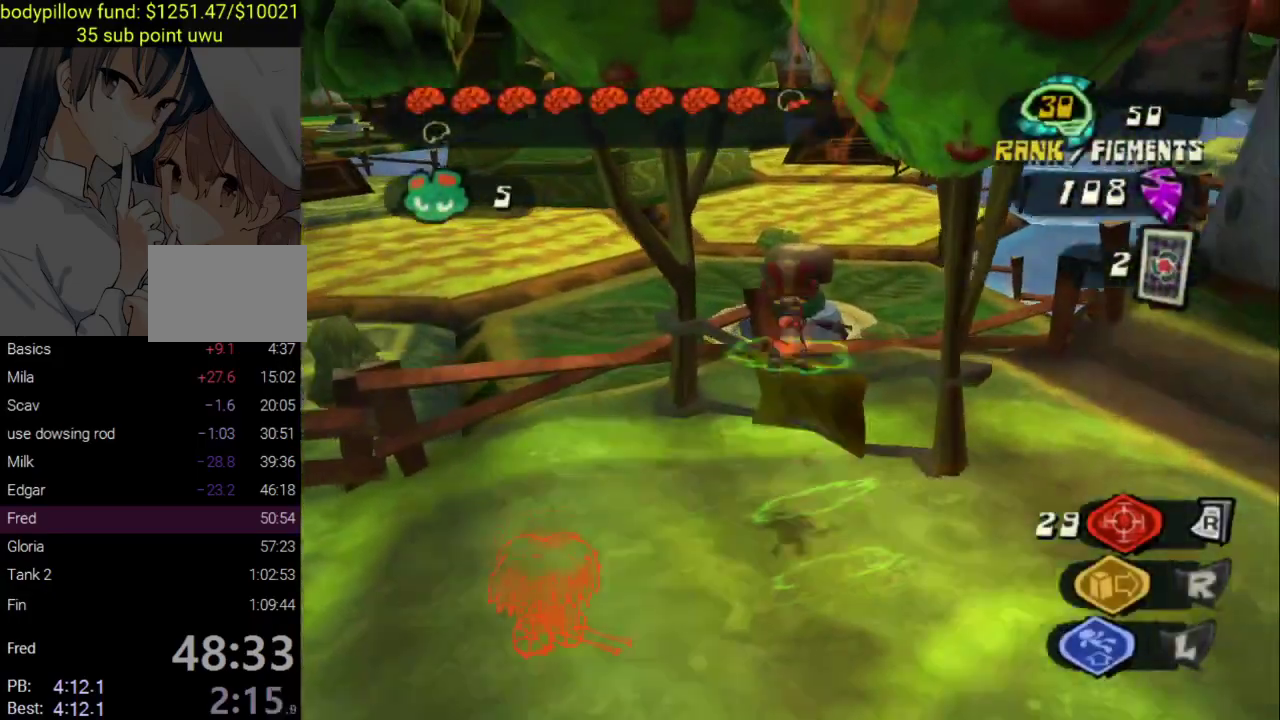
{"buttons": [], "left_stick": "up", "right_stick": "center", "events": [[67, "CROSS", "down"], [167, "left_stick", "down-left"], [183, "L2", "up"], [200, "CROSS", "up"], [333, "left_stick", "up-right"], [433, "left_stick", "up"]]}
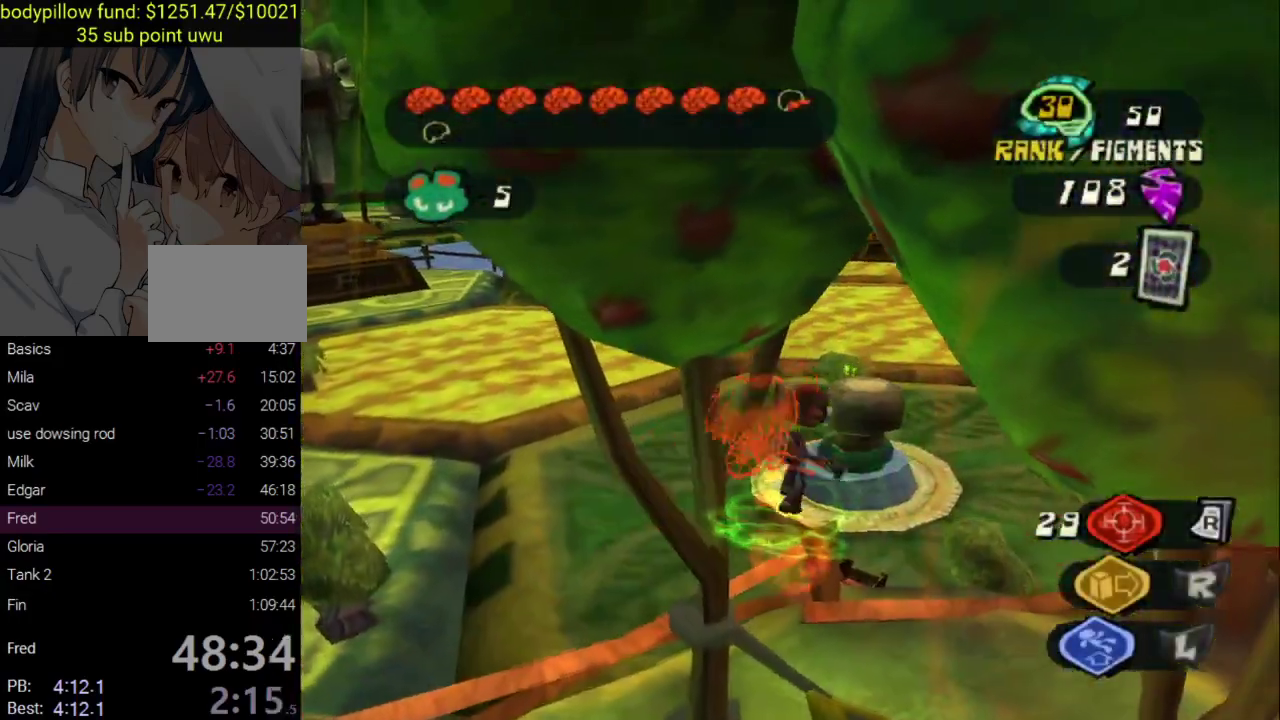
{"buttons": ["CROSS"], "left_stick": "up", "right_stick": "center", "events": [[267, "CROSS", "down"], [400, "CROSS", "up"], [450, "CROSS", "down"]]}
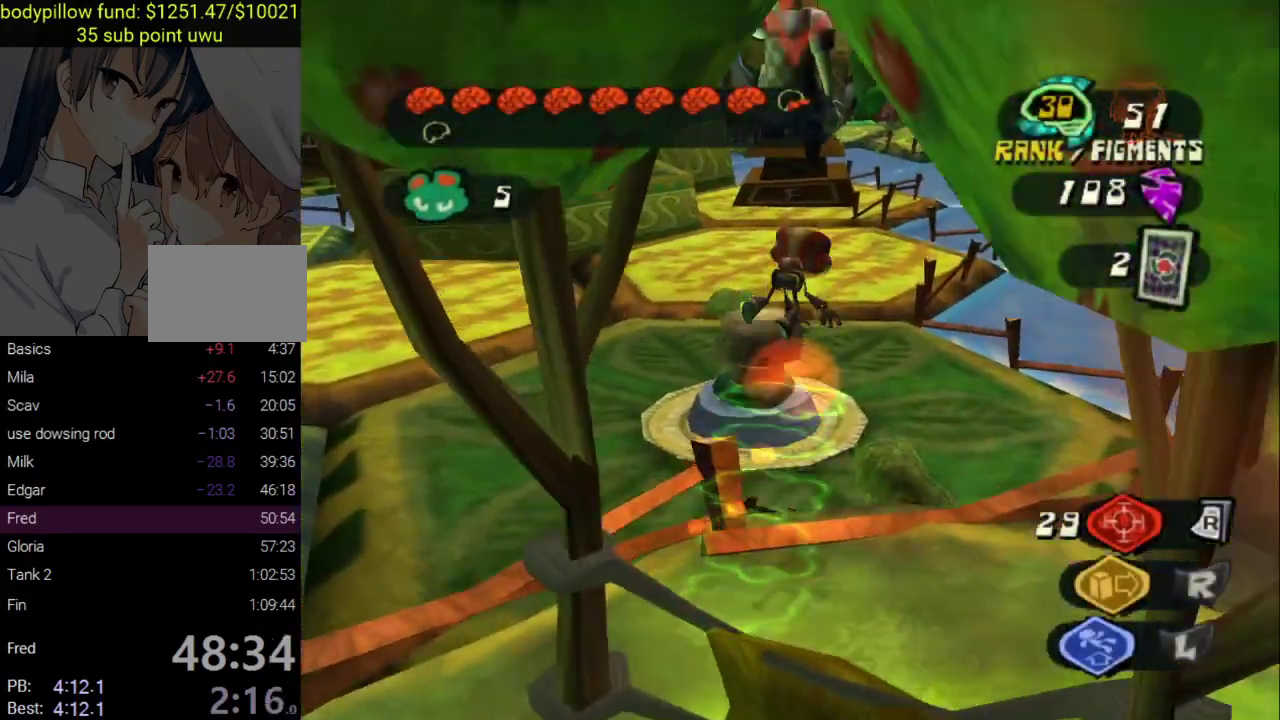
{"buttons": [], "left_stick": "up-left", "right_stick": "down-right"}